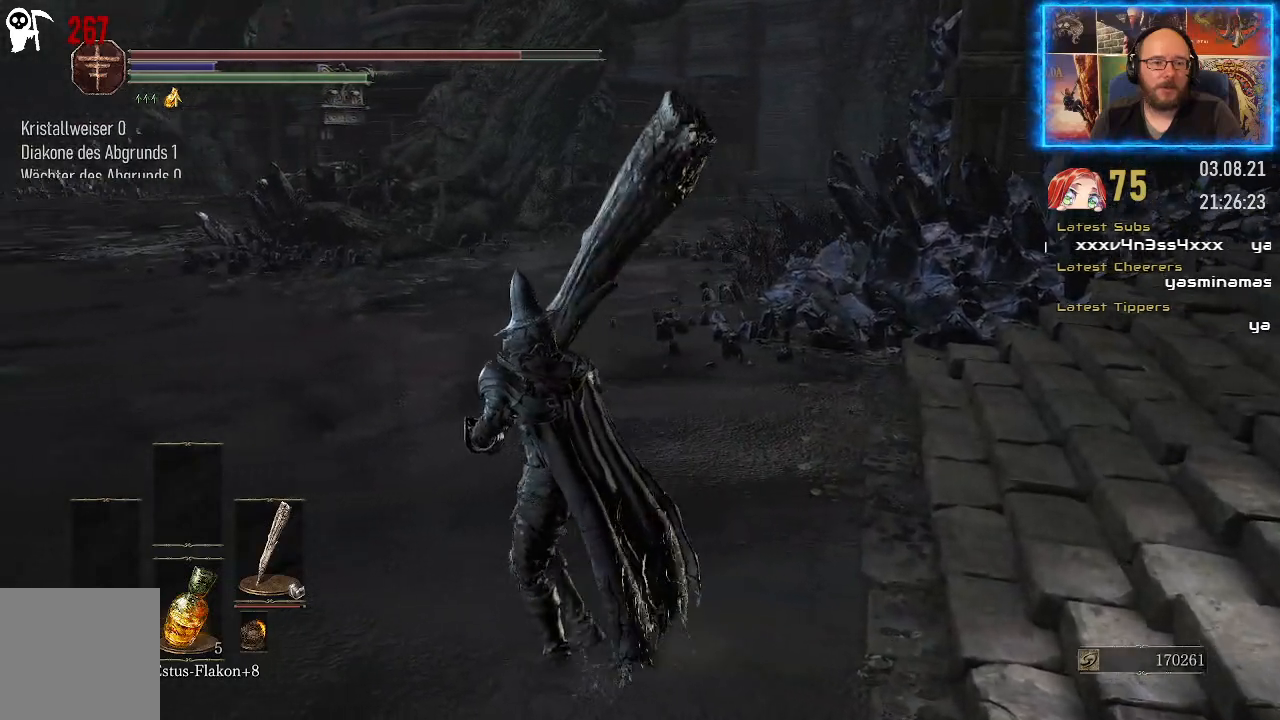
Gameplay with a controller (Xbox layout); each line is a JSON object with the inputs held at the frame after it. "events" lists button and stick changes between this image and that frame as [ms after this image, input, new state], when the widget could be followed in between. Not read: L2 R1.
{"buttons": [], "left_stick": "left", "right_stick": "center", "events": []}
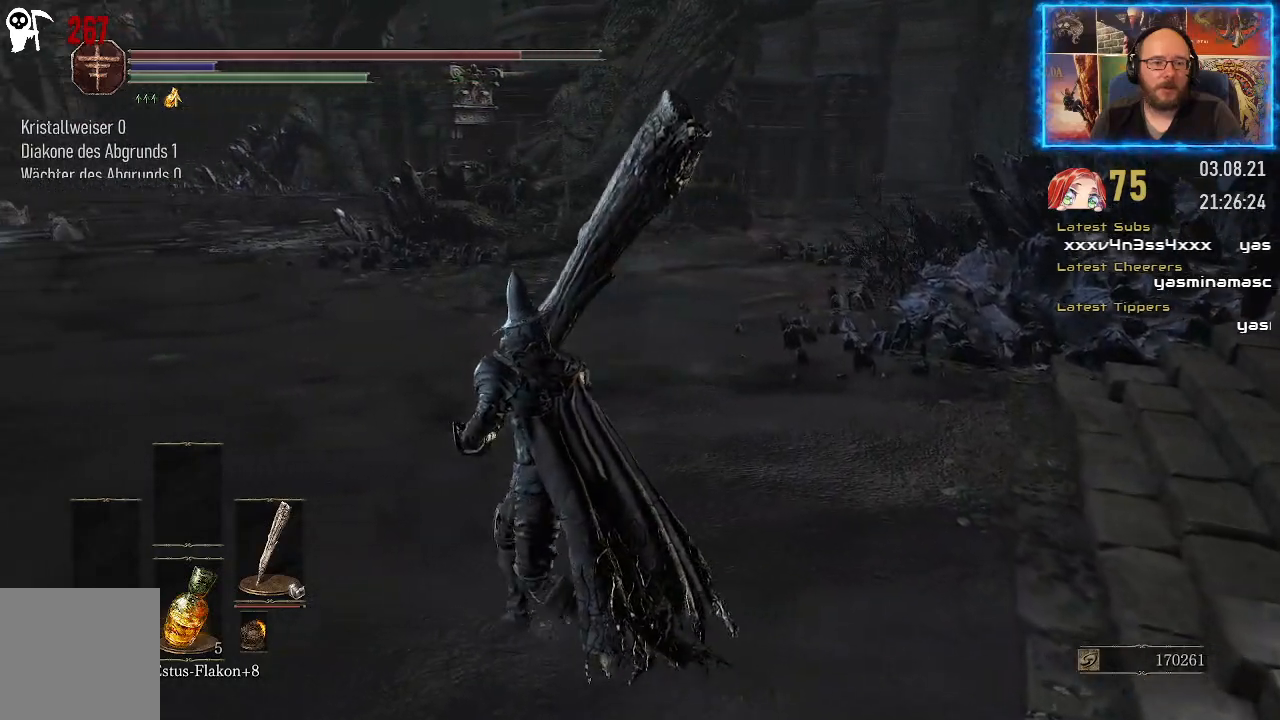
{"buttons": [], "left_stick": "center", "right_stick": "center", "events": [[150, "left_stick", "up-left"], [300, "left_stick", "center"]]}
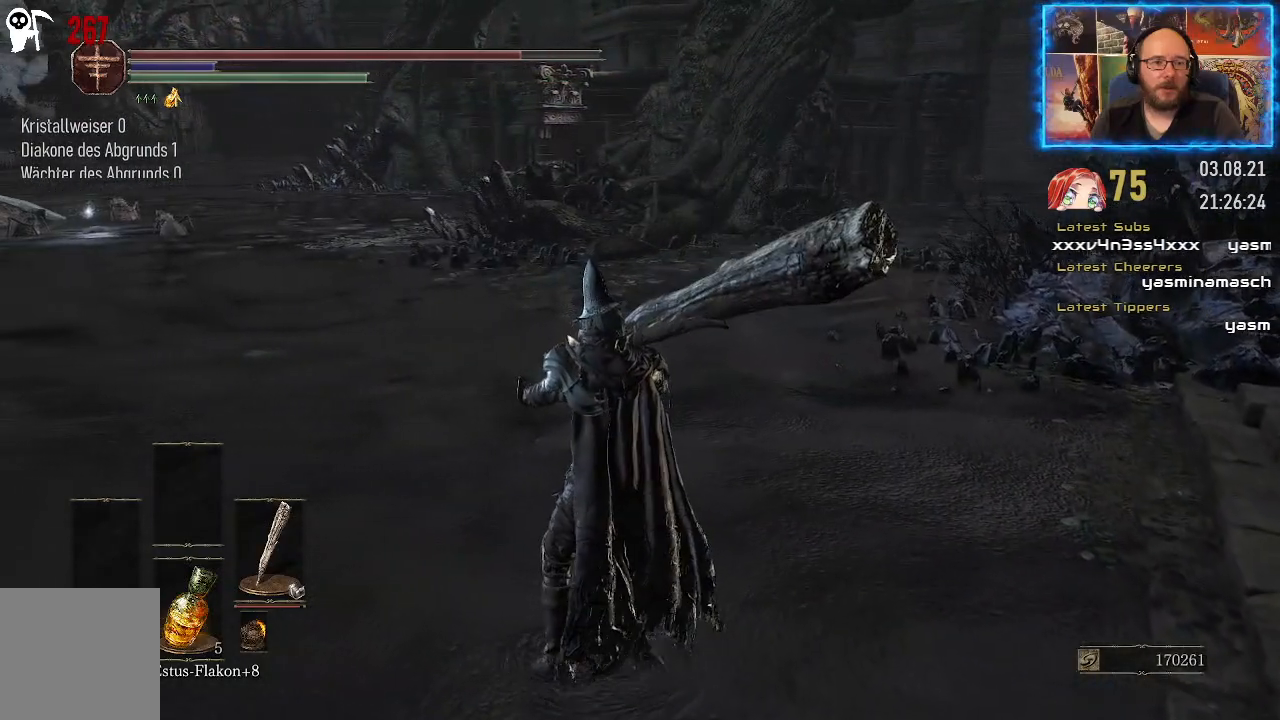
{"buttons": [], "left_stick": "center", "right_stick": "right", "events": [[267, "right_stick", "right"]]}
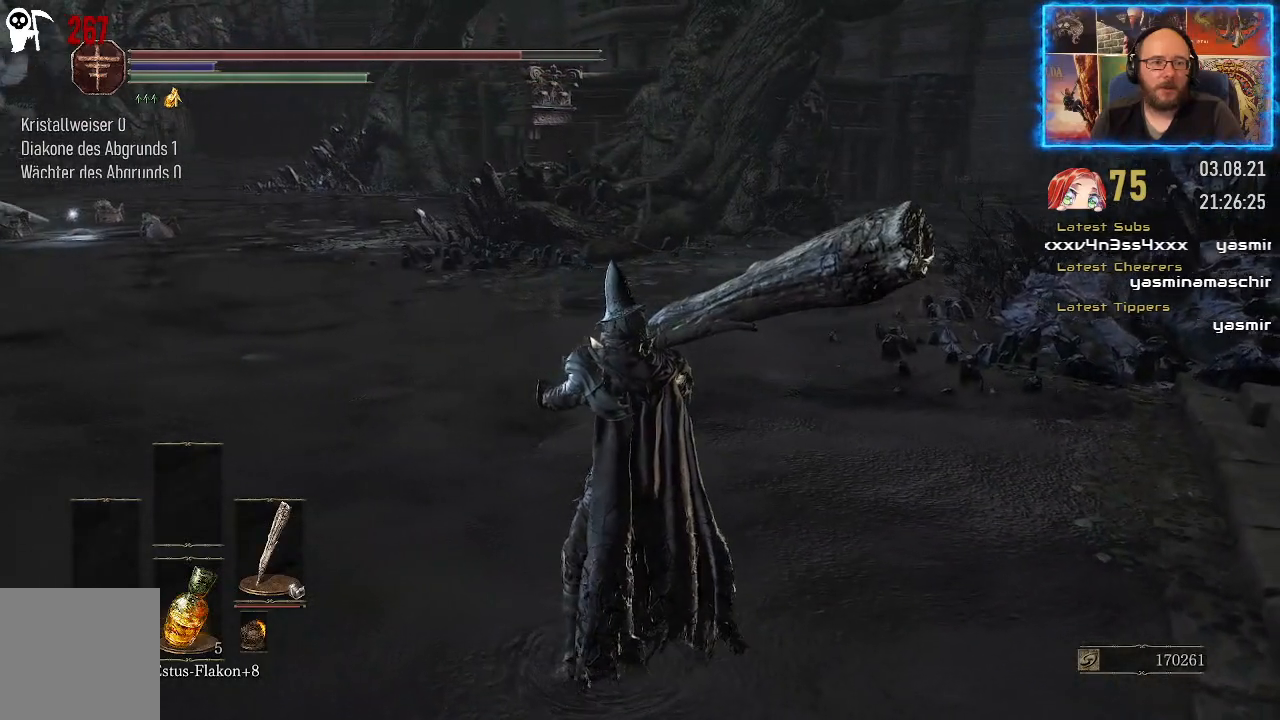
{"buttons": [], "left_stick": "up", "right_stick": "right", "events": [[233, "left_stick", "up"]]}
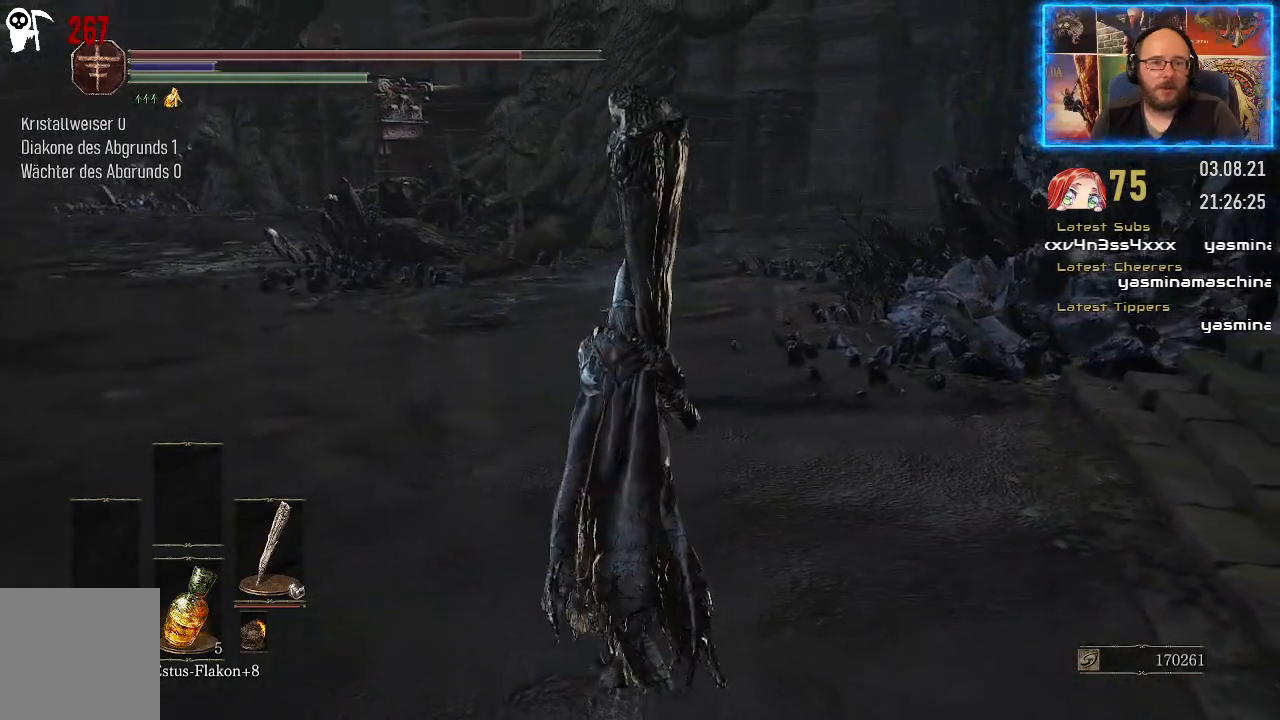
{"buttons": [], "left_stick": "up", "right_stick": "right", "events": []}
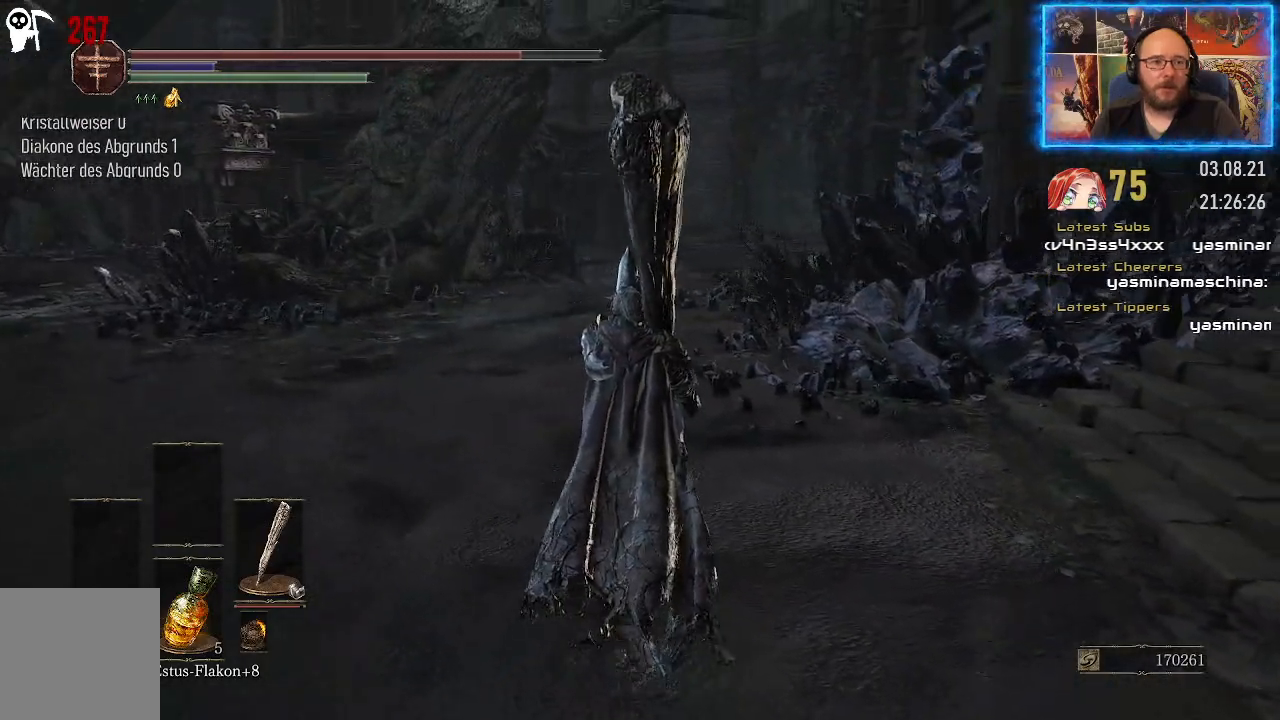
{"buttons": [], "left_stick": "up", "right_stick": "right", "events": []}
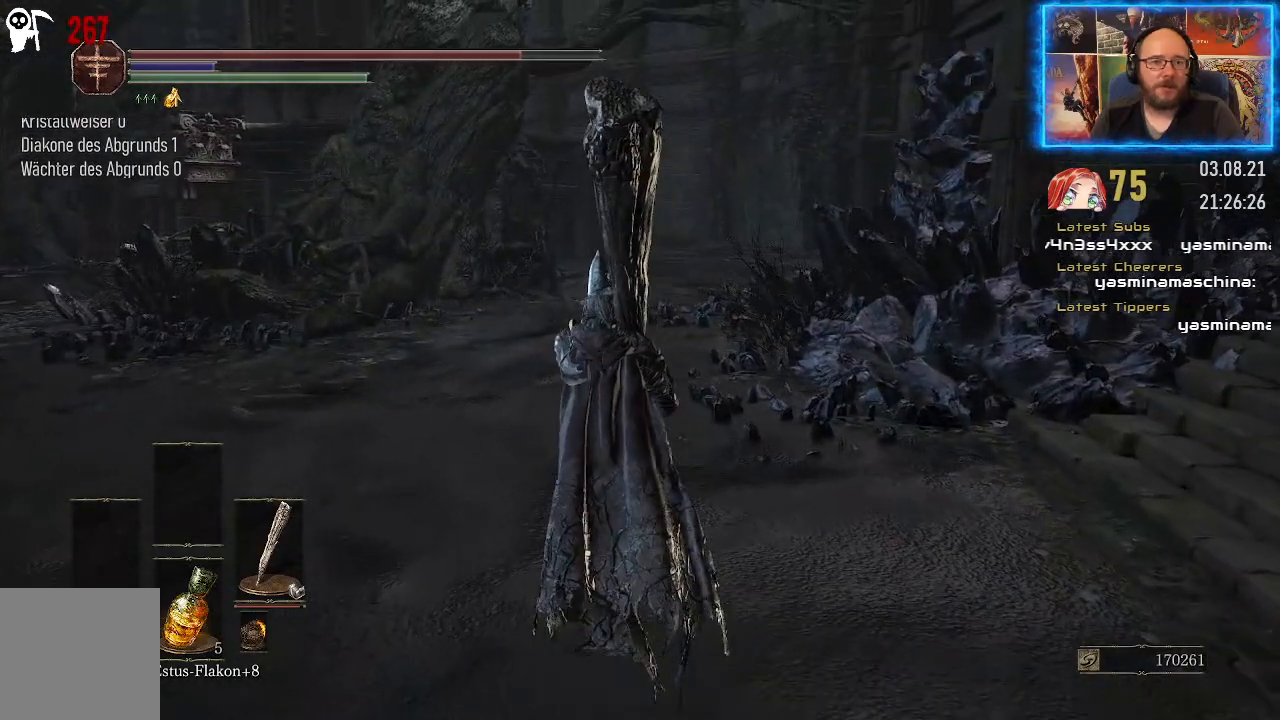
{"buttons": [], "left_stick": "up", "right_stick": "right", "events": []}
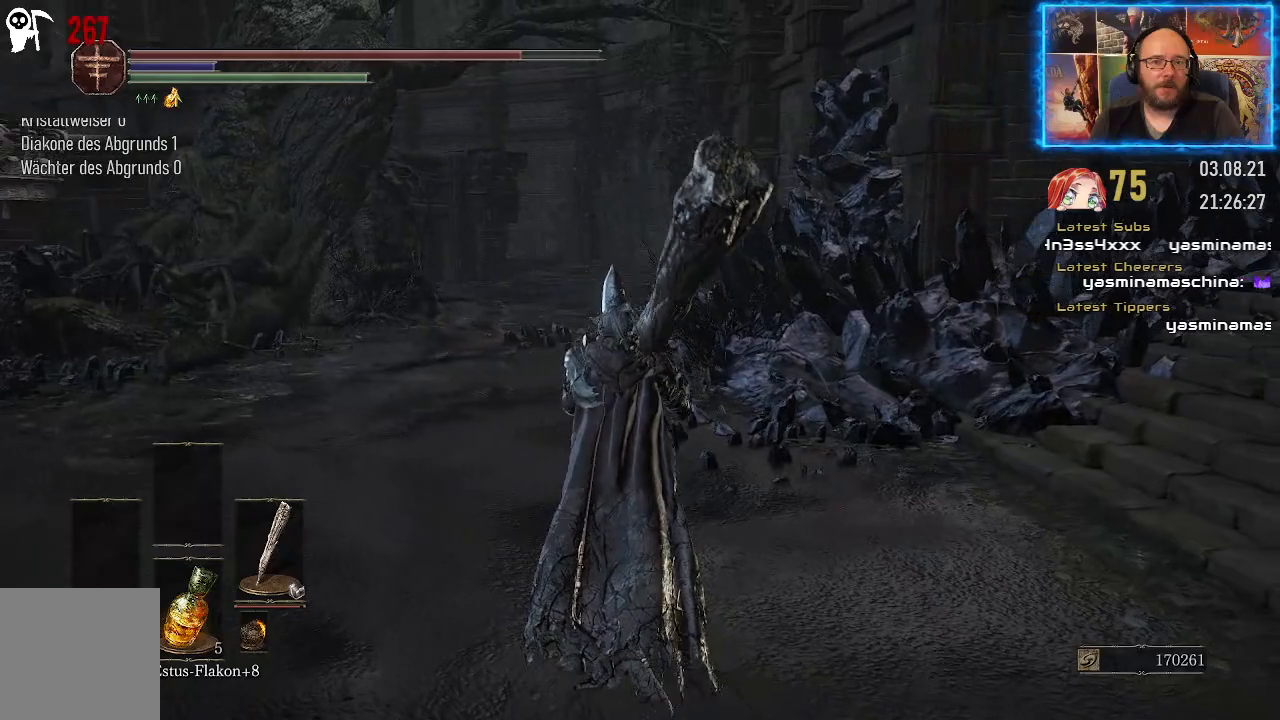
{"buttons": [], "left_stick": "up", "right_stick": "right", "events": []}
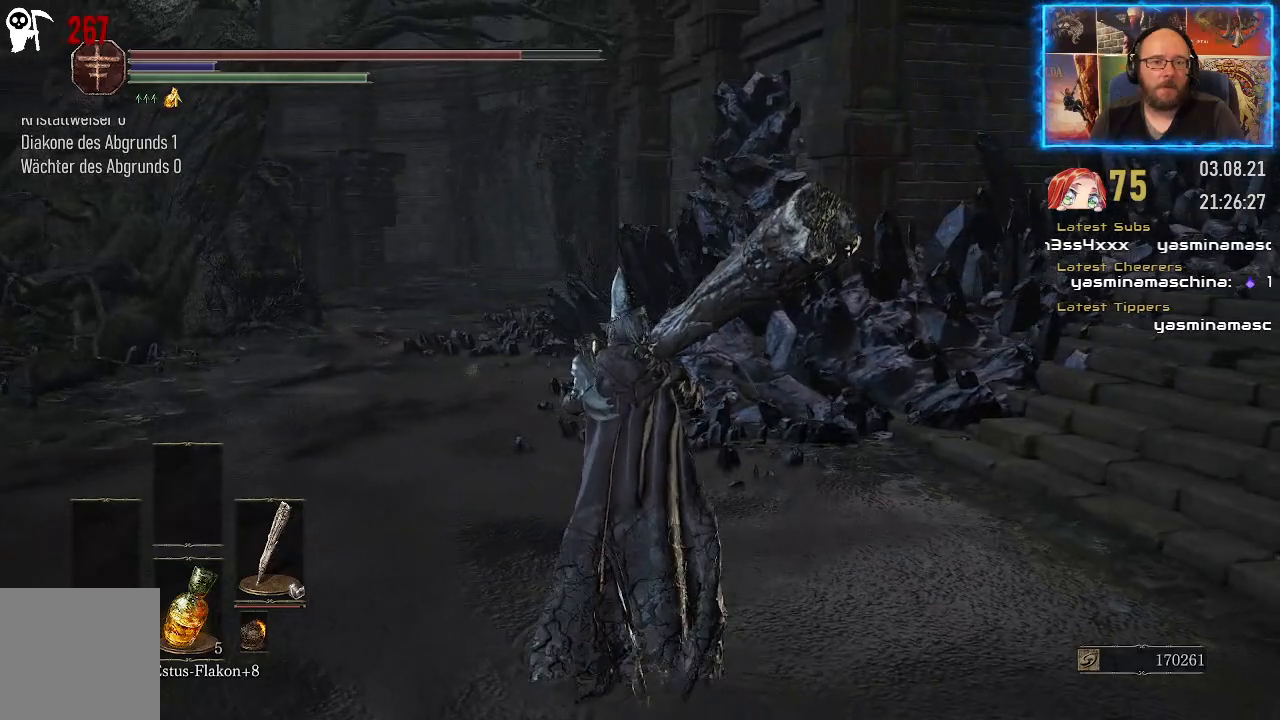
{"buttons": [], "left_stick": "up", "right_stick": "down-left", "events": [[117, "right_stick", "center"], [333, "right_stick", "down-left"]]}
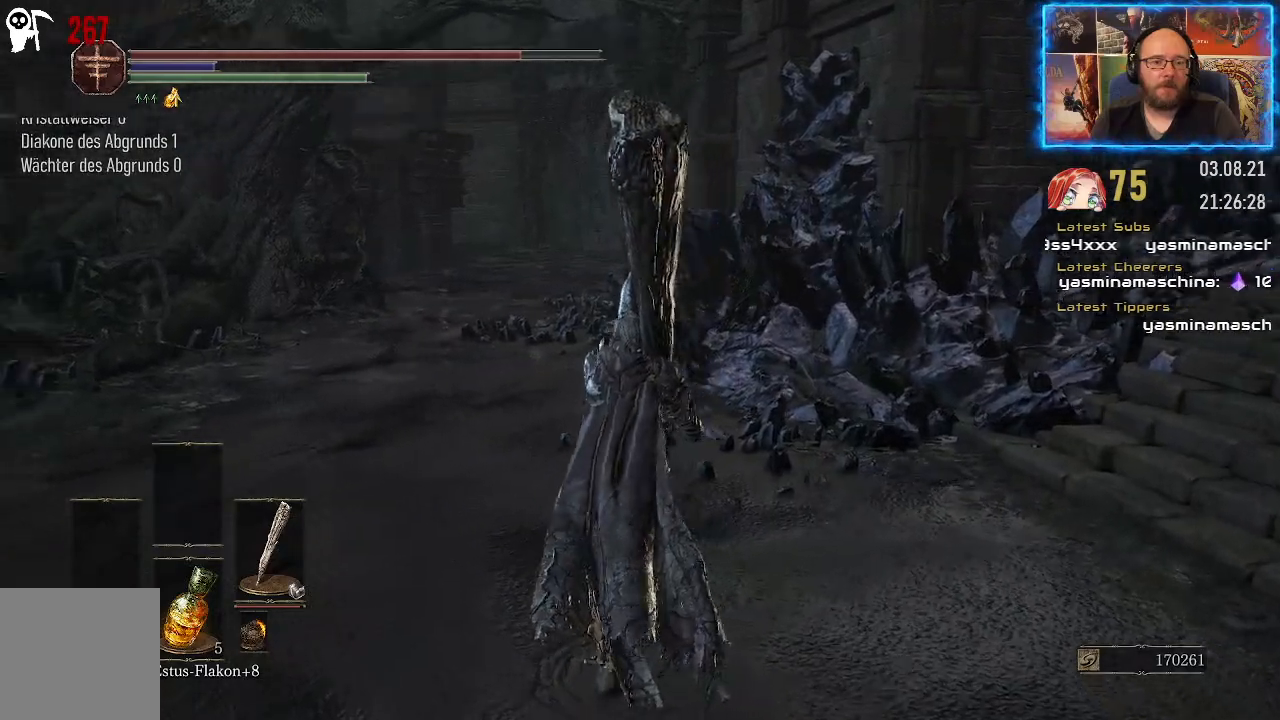
{"buttons": [], "left_stick": "up", "right_stick": "left", "events": [[350, "right_stick", "left"]]}
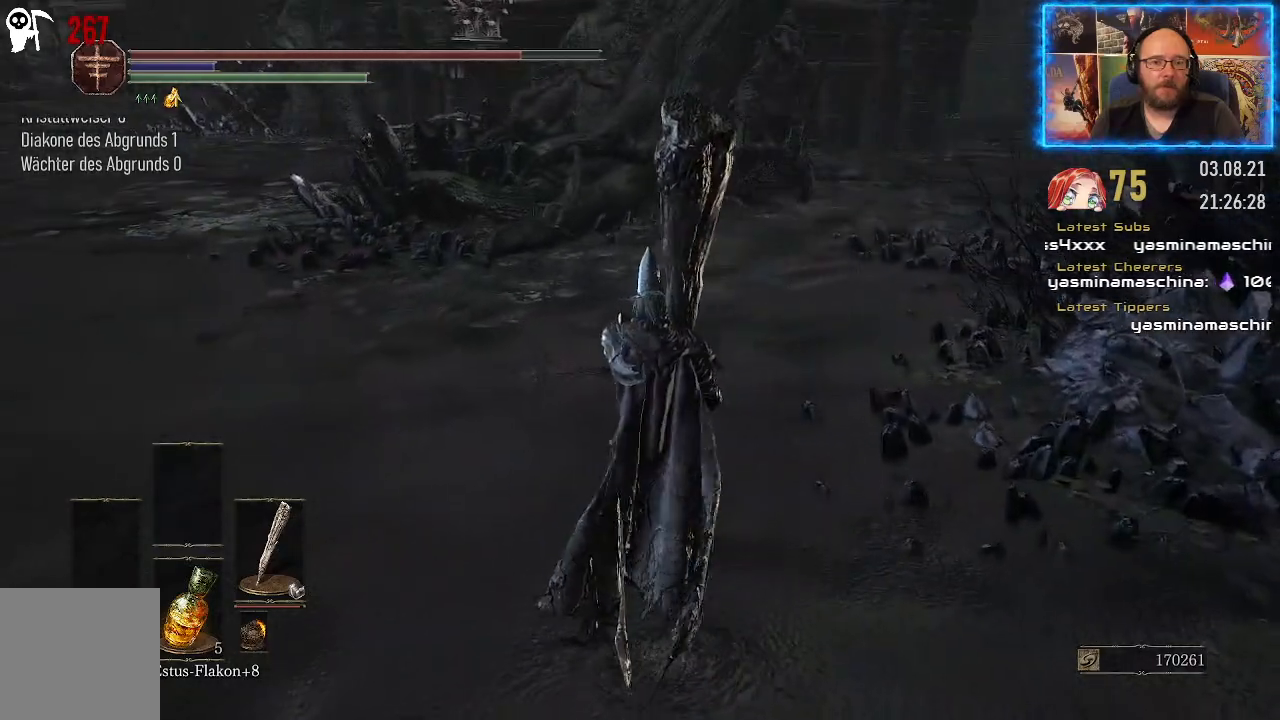
{"buttons": [], "left_stick": "up-left", "right_stick": "left", "events": [[317, "left_stick", "up-left"]]}
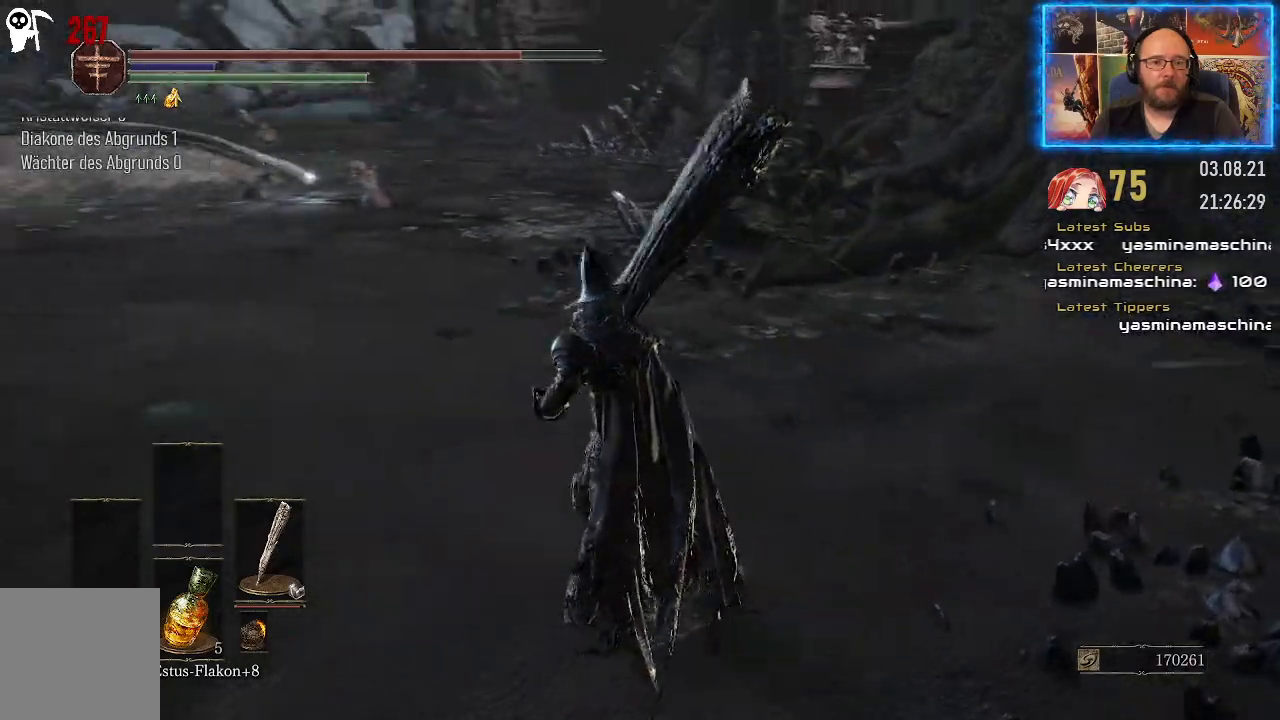
{"buttons": [], "left_stick": "up-left", "right_stick": "center", "events": [[200, "left_stick", "left"], [367, "right_stick", "center"], [467, "left_stick", "up-left"]]}
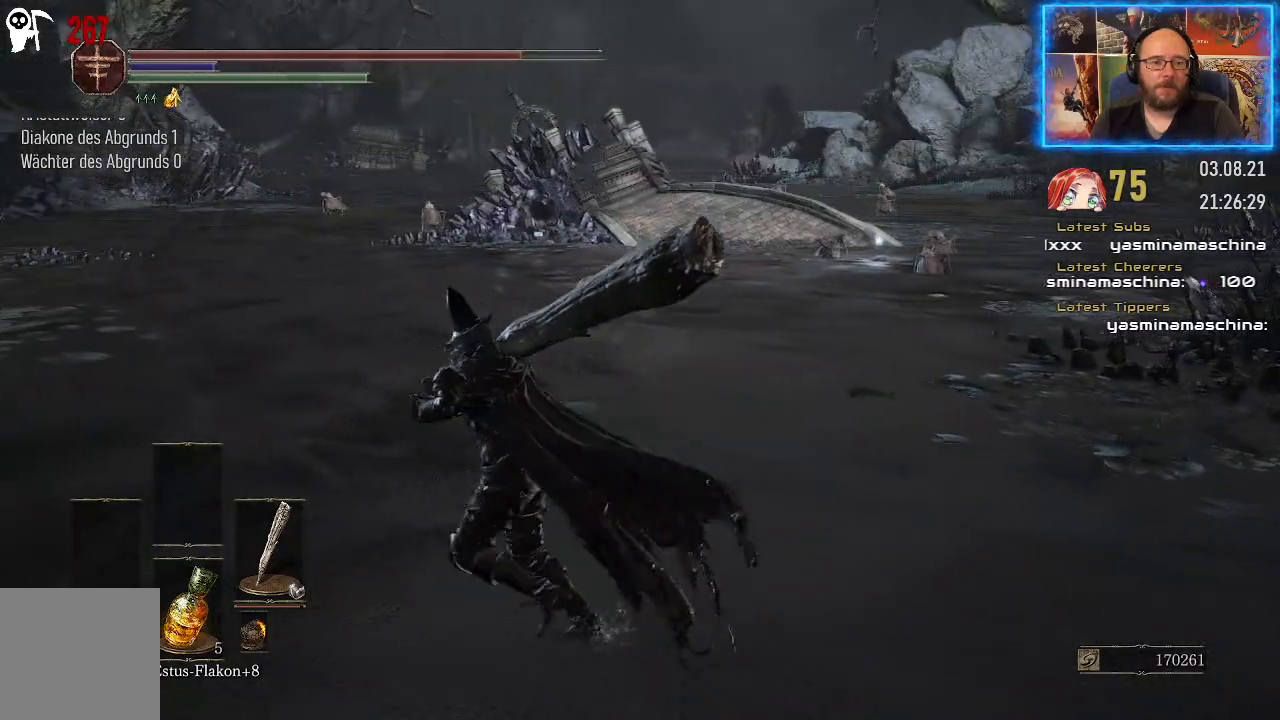
{"buttons": [], "left_stick": "up-left", "right_stick": "center", "events": []}
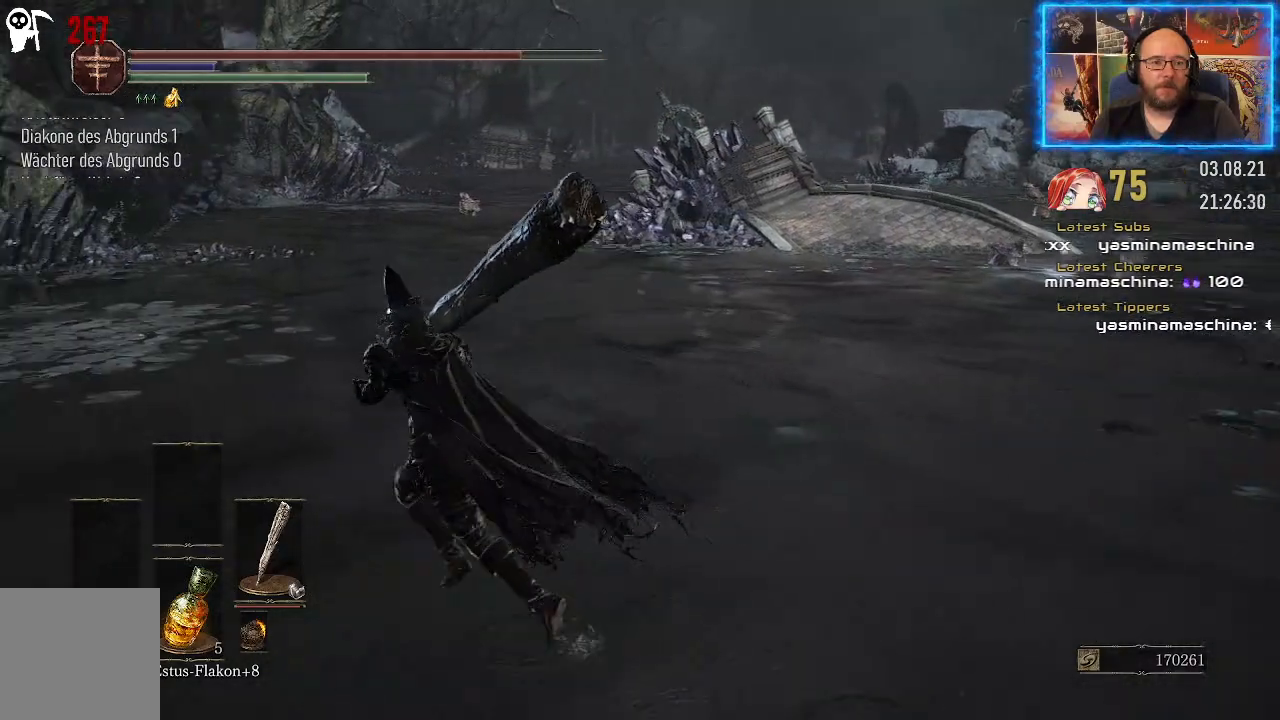
{"buttons": [], "left_stick": "up-left", "right_stick": "left", "events": [[150, "right_stick", "left"]]}
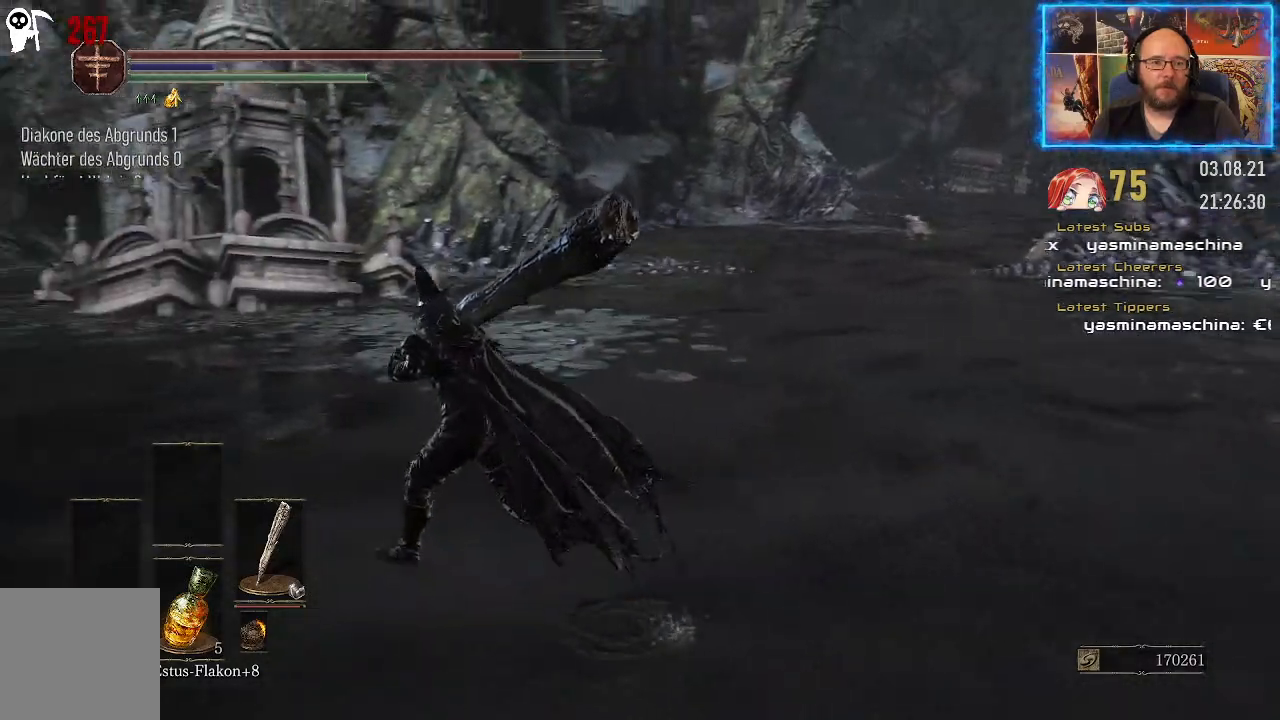
{"buttons": [], "left_stick": "up-left", "right_stick": "center", "events": [[200, "right_stick", "center"]]}
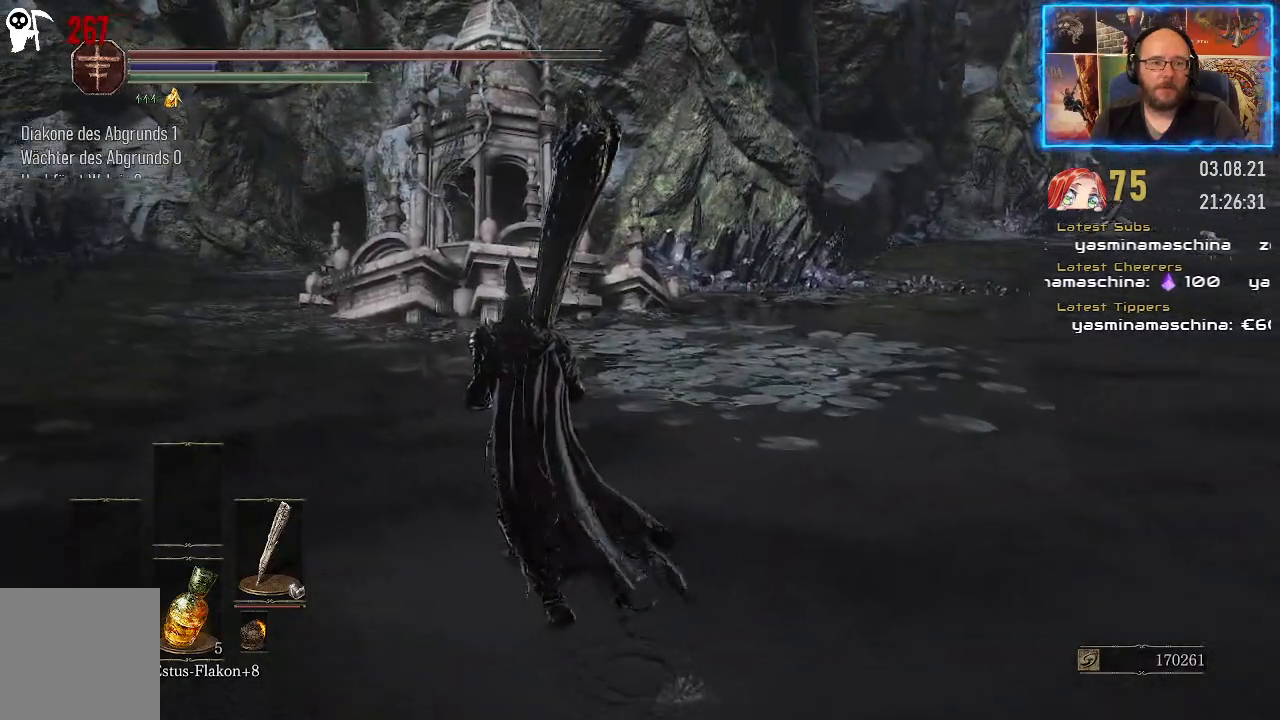
{"buttons": [], "left_stick": "up-left", "right_stick": "left", "events": [[33, "right_stick", "left"]]}
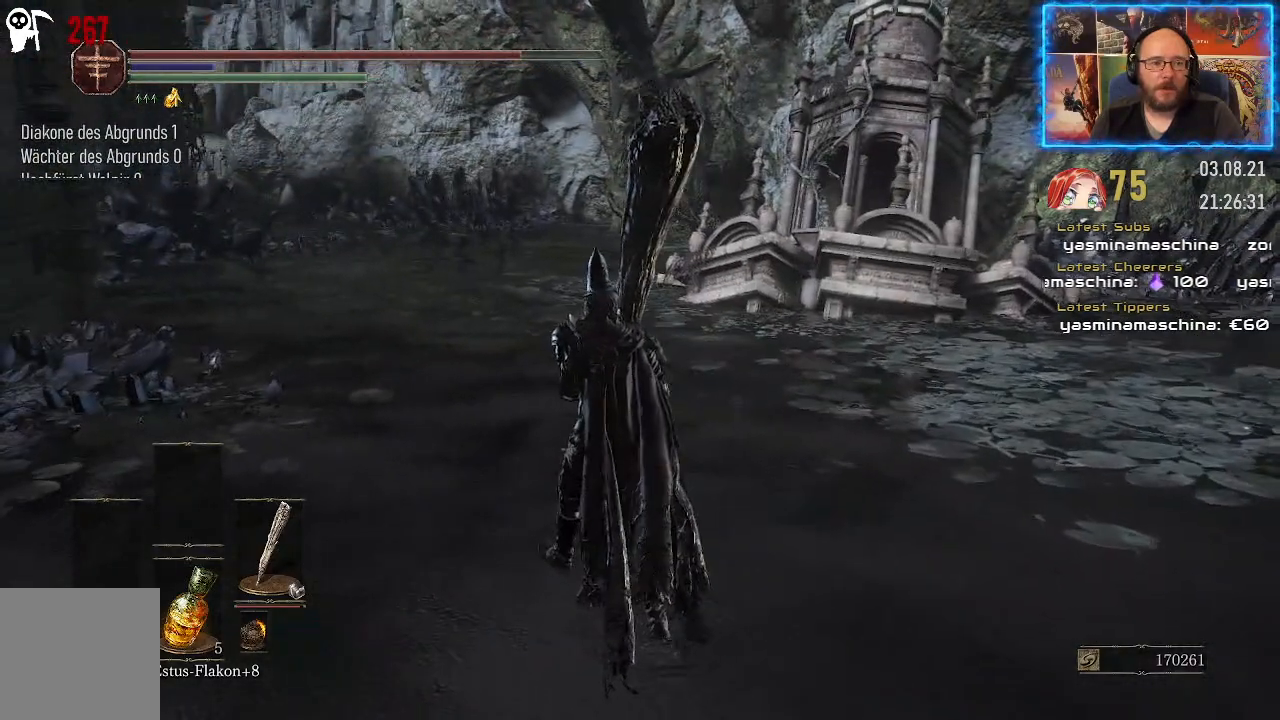
{"buttons": [], "left_stick": "up-left", "right_stick": "center", "events": [[433, "right_stick", "center"]]}
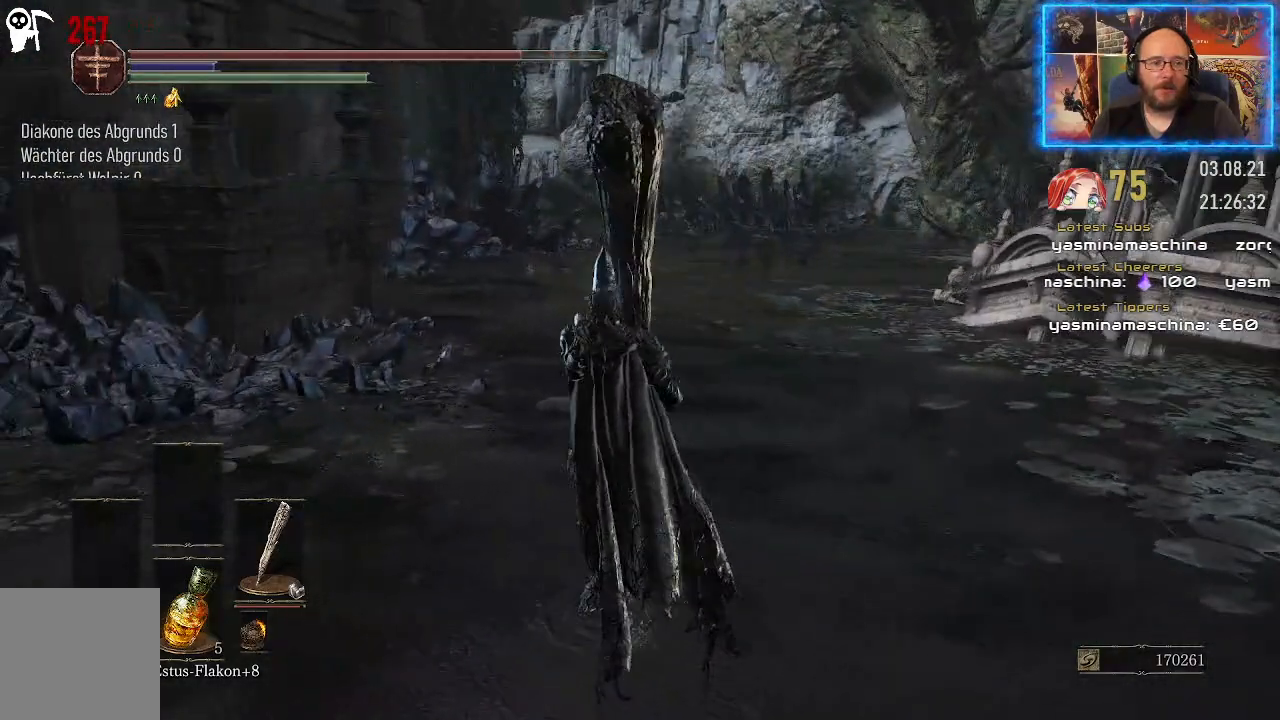
{"buttons": [], "left_stick": "up", "right_stick": "right", "events": [[33, "left_stick", "up"], [417, "right_stick", "right"]]}
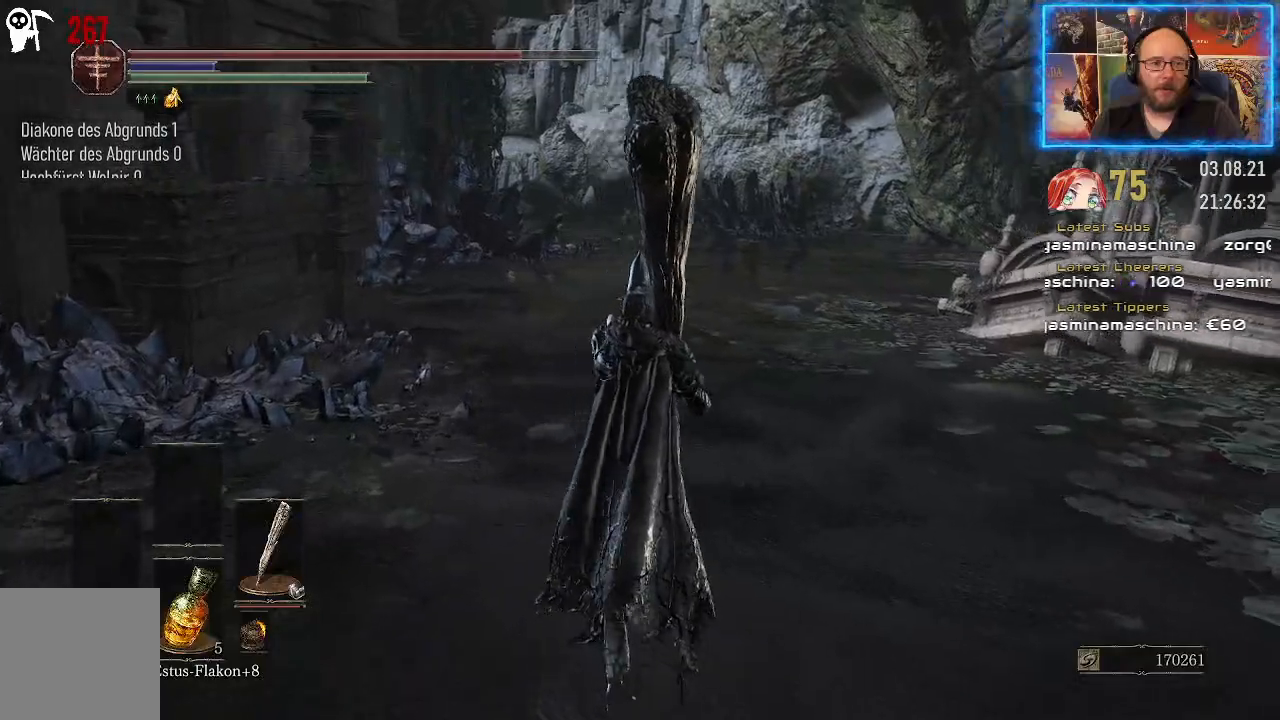
{"buttons": [], "left_stick": "up-left", "right_stick": "right", "events": [[483, "left_stick", "up-left"]]}
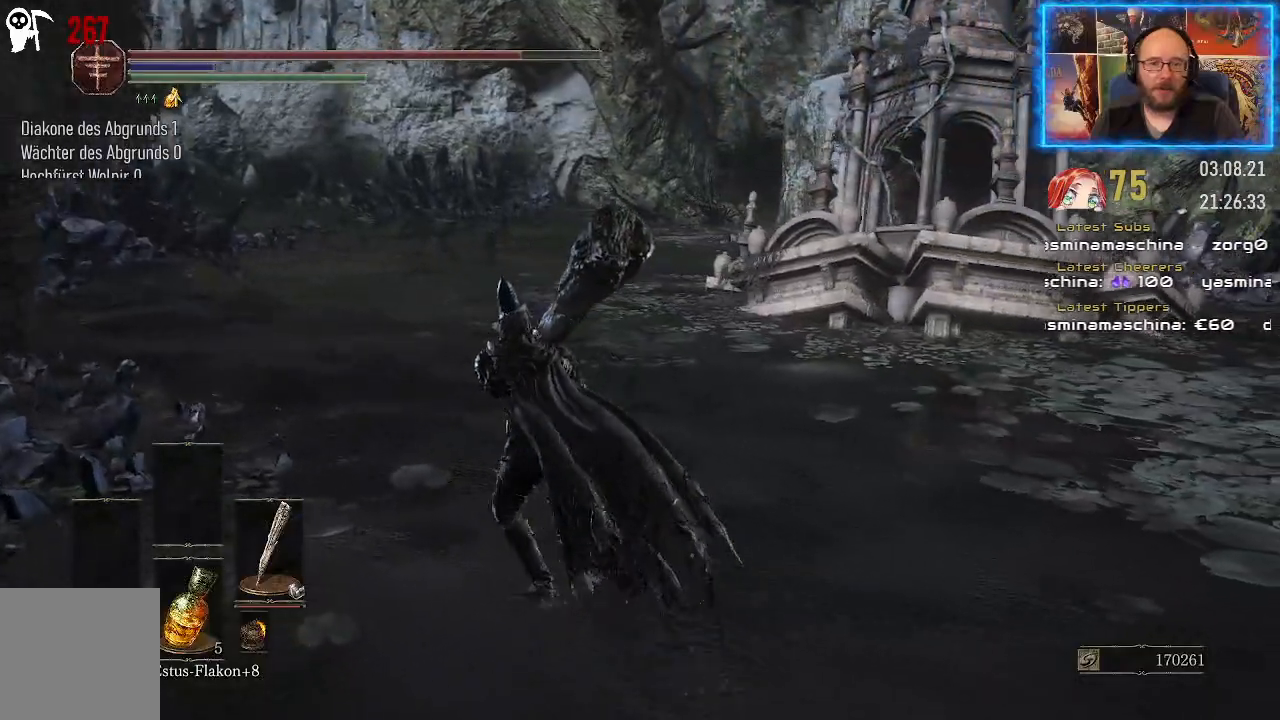
{"buttons": [], "left_stick": "up", "right_stick": "right", "events": [[350, "left_stick", "up"]]}
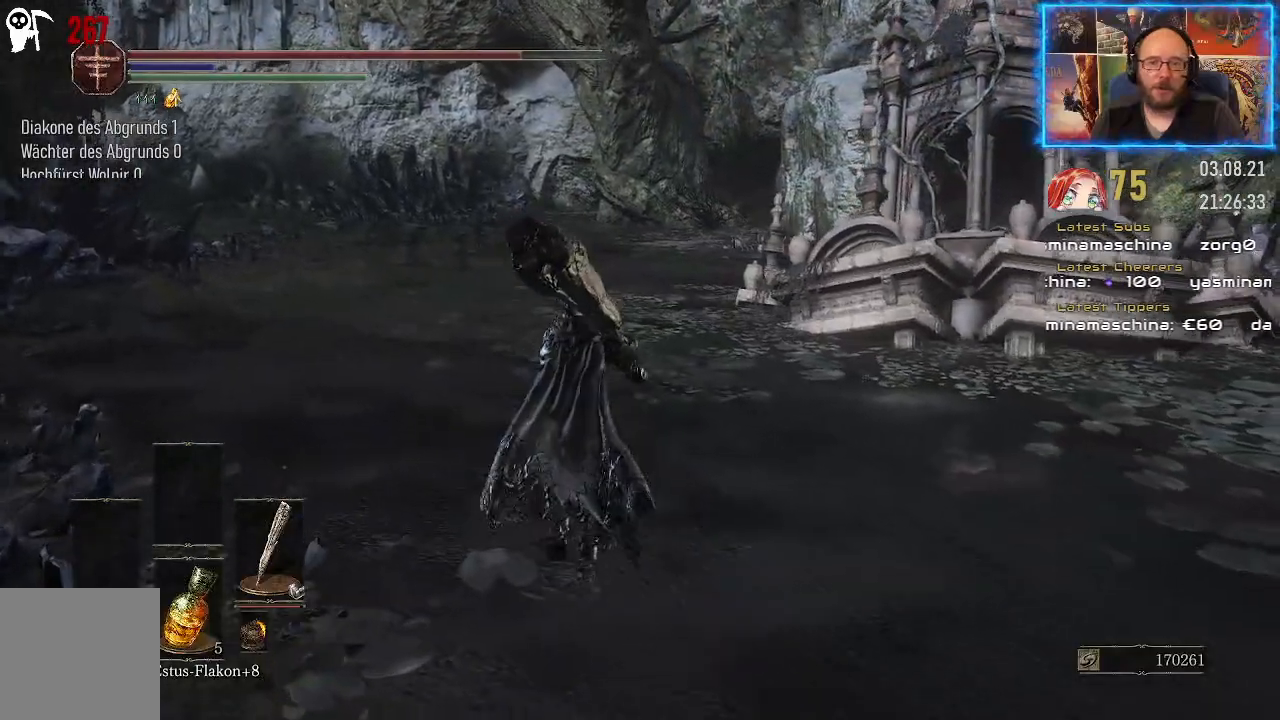
{"buttons": [], "left_stick": "up", "right_stick": "left", "events": [[67, "right_stick", "center"], [333, "right_stick", "left"]]}
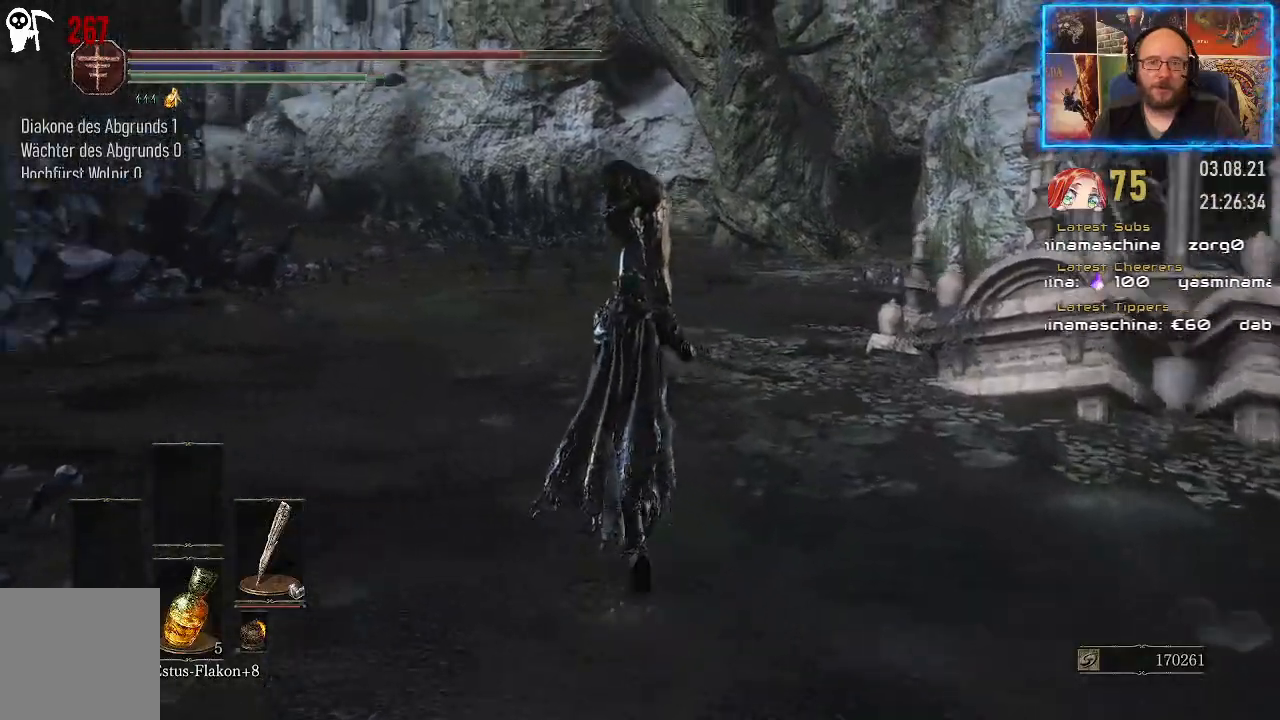
{"buttons": [], "left_stick": "up", "right_stick": "left", "events": []}
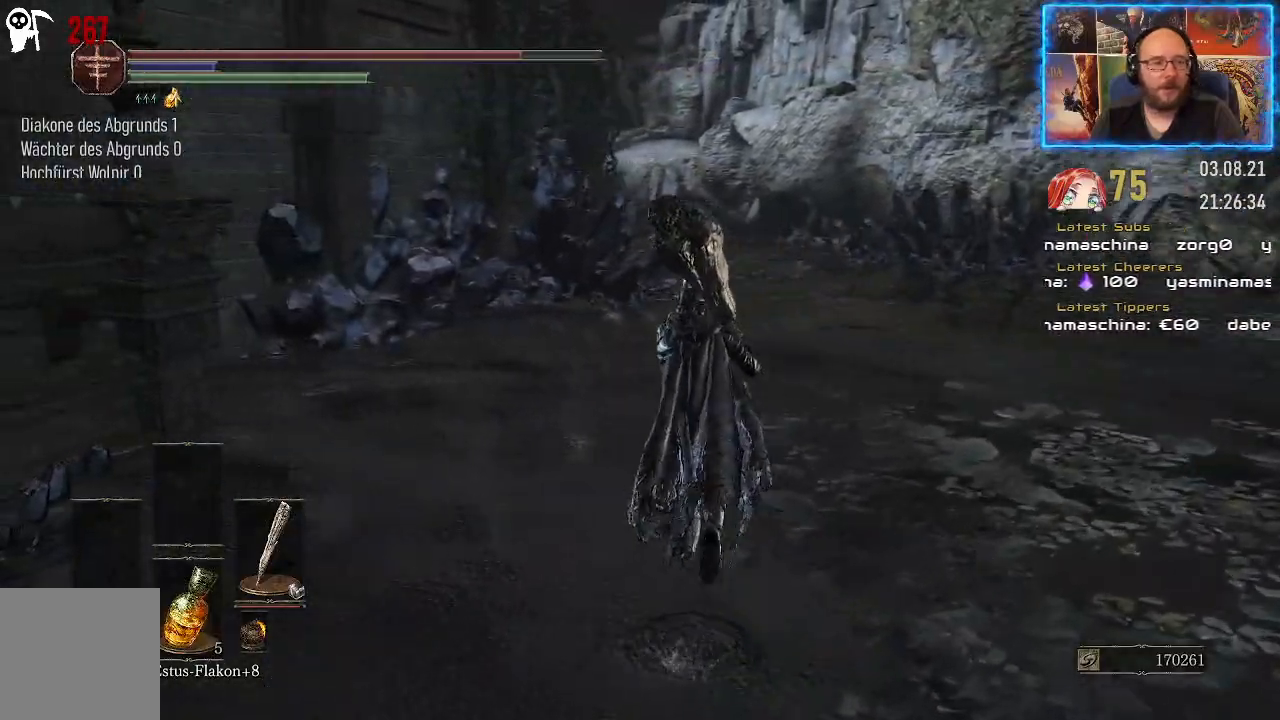
{"buttons": [], "left_stick": "up", "right_stick": "center", "events": [[333, "right_stick", "center"]]}
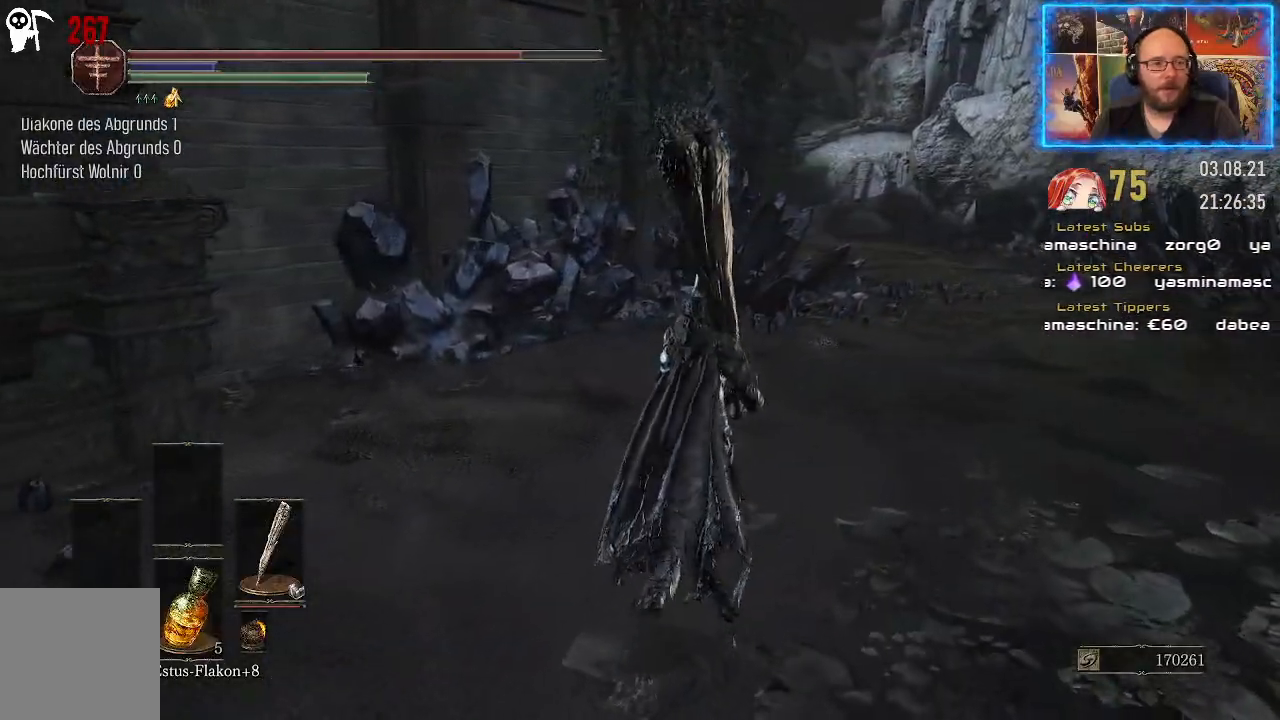
{"buttons": [], "left_stick": "up", "right_stick": "right", "events": [[150, "right_stick", "right"]]}
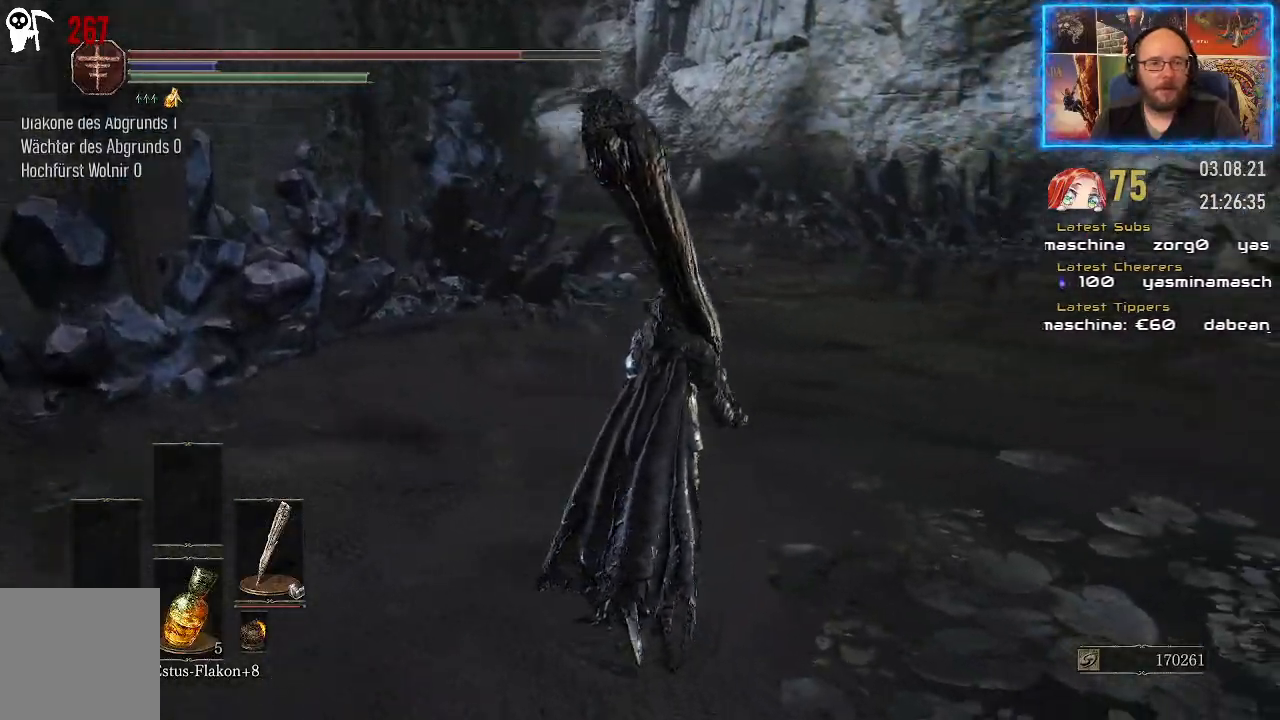
{"buttons": [], "left_stick": "up", "right_stick": "down-right", "events": [[433, "right_stick", "down-right"]]}
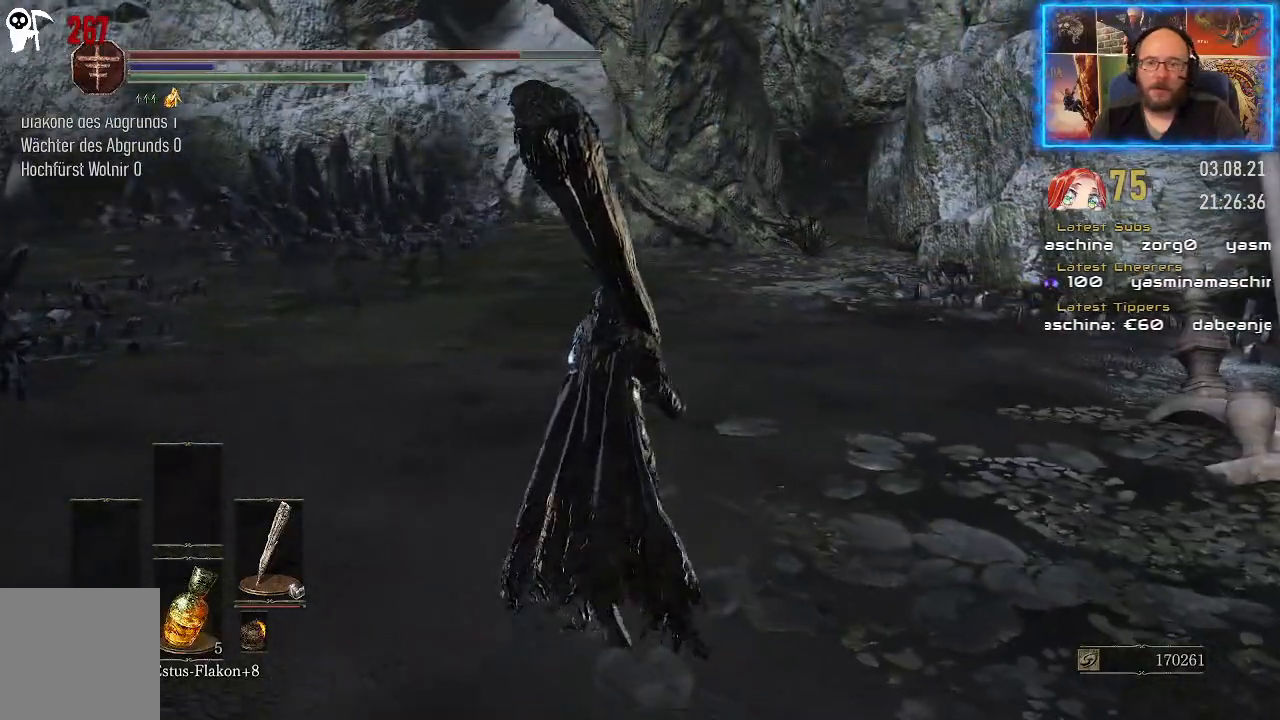
{"buttons": [], "left_stick": "up", "right_stick": "right", "events": [[200, "right_stick", "center"], [433, "right_stick", "right"]]}
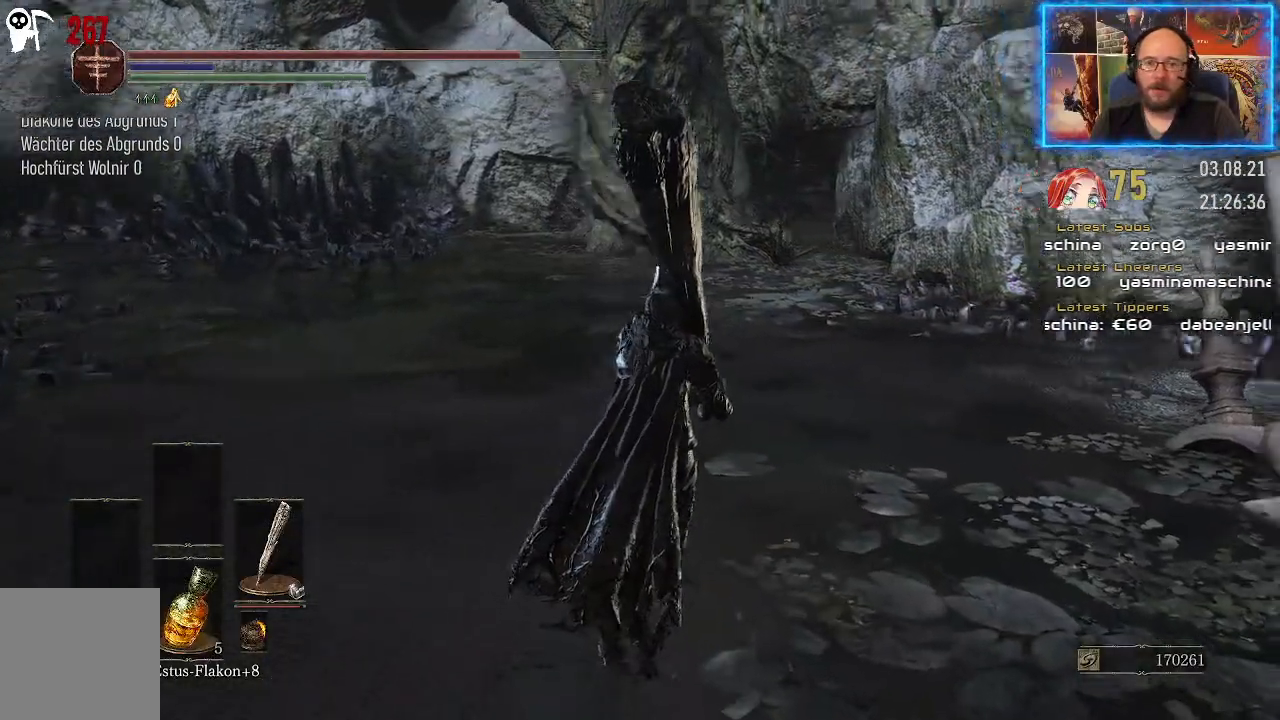
{"buttons": [], "left_stick": "up", "right_stick": "down-right", "events": [[383, "right_stick", "down-right"]]}
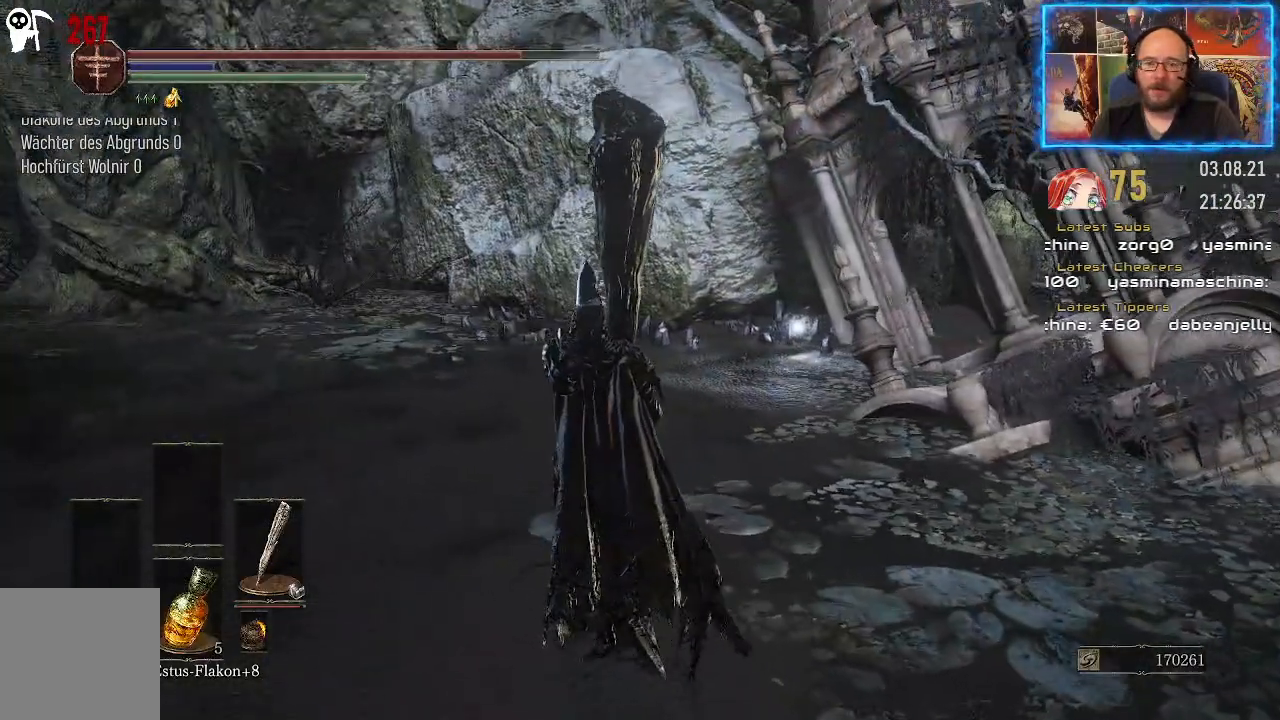
{"buttons": [], "left_stick": "up", "right_stick": "down-right", "events": []}
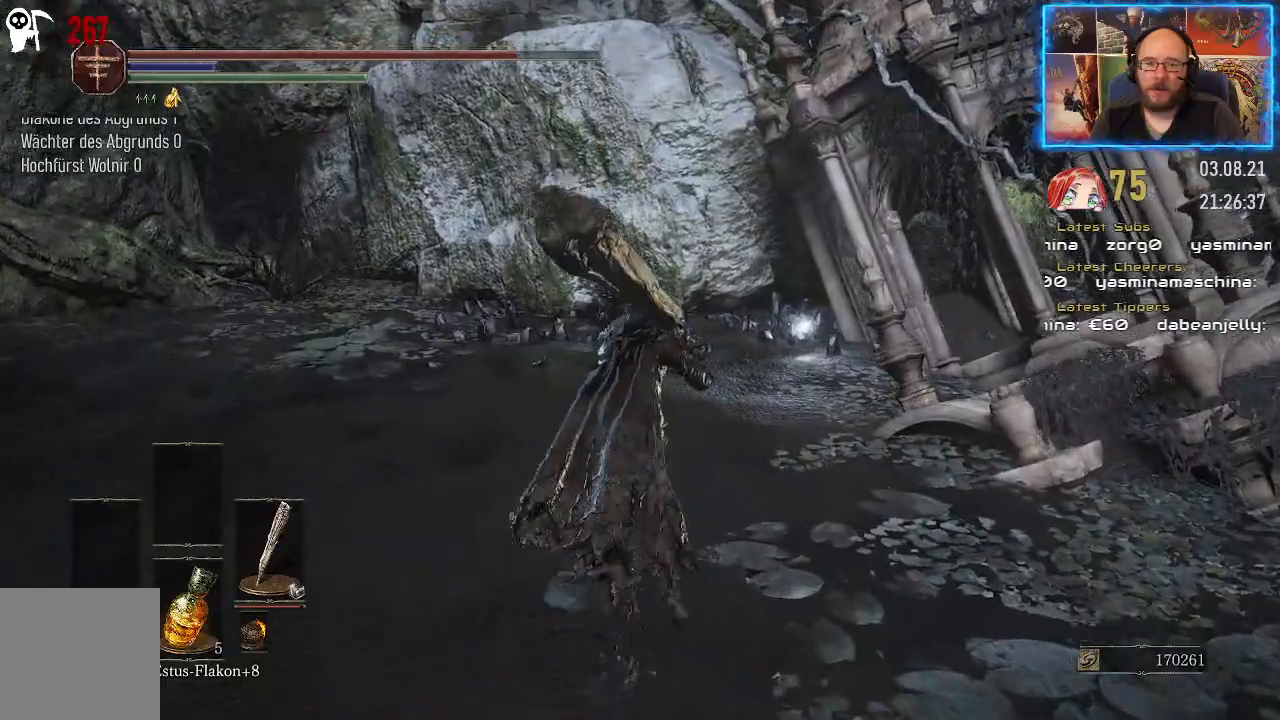
{"buttons": [], "left_stick": "up", "right_stick": "down", "events": [[117, "right_stick", "down"]]}
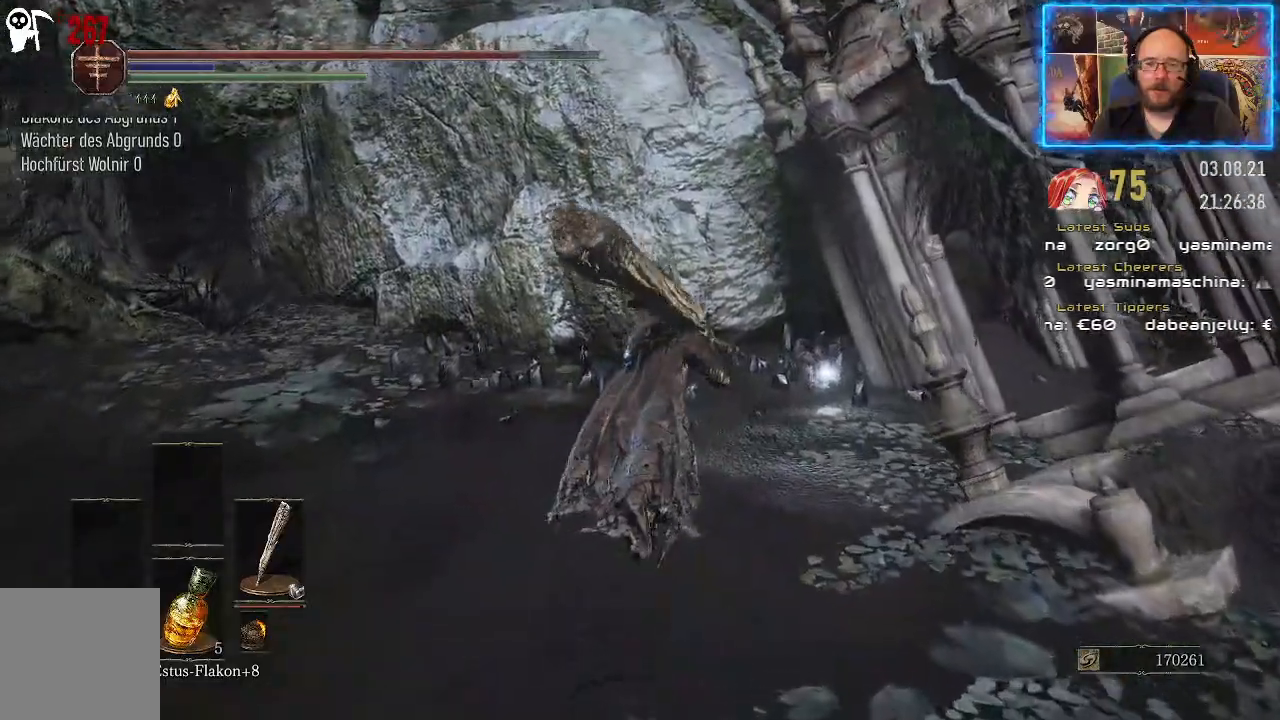
{"buttons": [], "left_stick": "up", "right_stick": "center", "events": [[233, "right_stick", "center"]]}